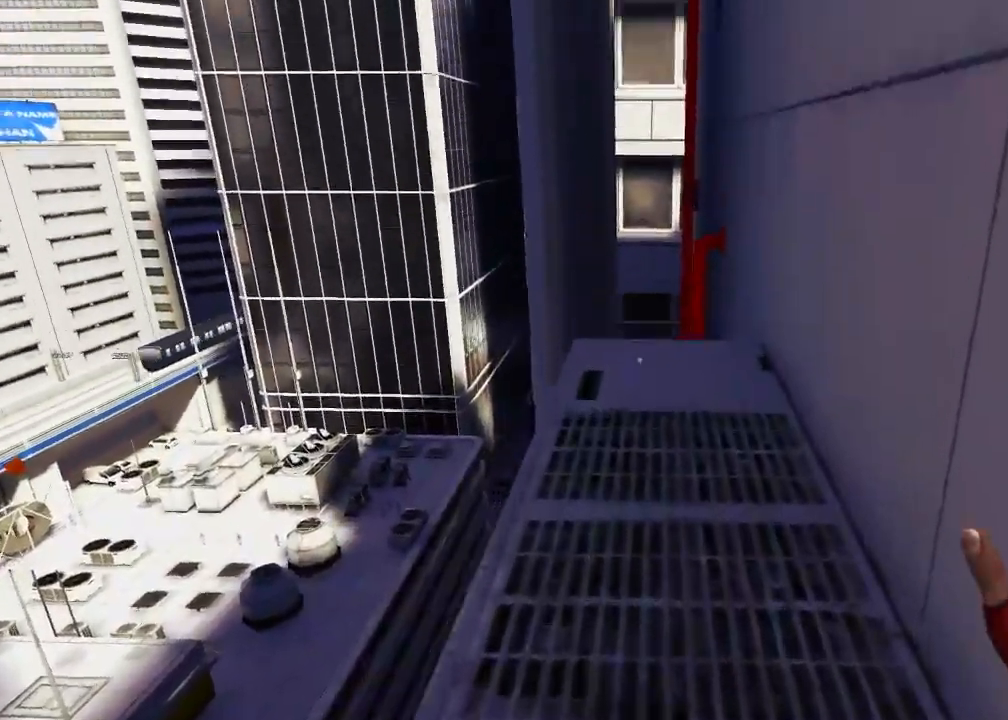
Gameplay with keyboard and mouse; each line is a JSON object with the keys and mouse buttons held at the frame after it. "events" lists presses ("down") and releases ("up") of "1", "2", "3", "4", "5", "a", "alt", "c", "ctrl", "d", "e", "f", "q", "r", "s", "shift", "space", "tab", "v", "w", "x", "z", "mouse_left", "mouse_middle", "mouse_right", "mouse_wheel_up" and "mouse_wheel_down" between this image and that frame as [ms after this image, input, new state], when the widget could be followed in between. "mouse_left", "mouse_middle", "mouse_right", "mouse_wheel_up", "mouse_wheel_down" = the "left", "middle", "right", "wheel_up", "wheel_down" buttons of the "mouse" list. No other keys are recorded. Mouse movement is not recorded.
{"keys": ["w"], "mouse": [], "events": []}
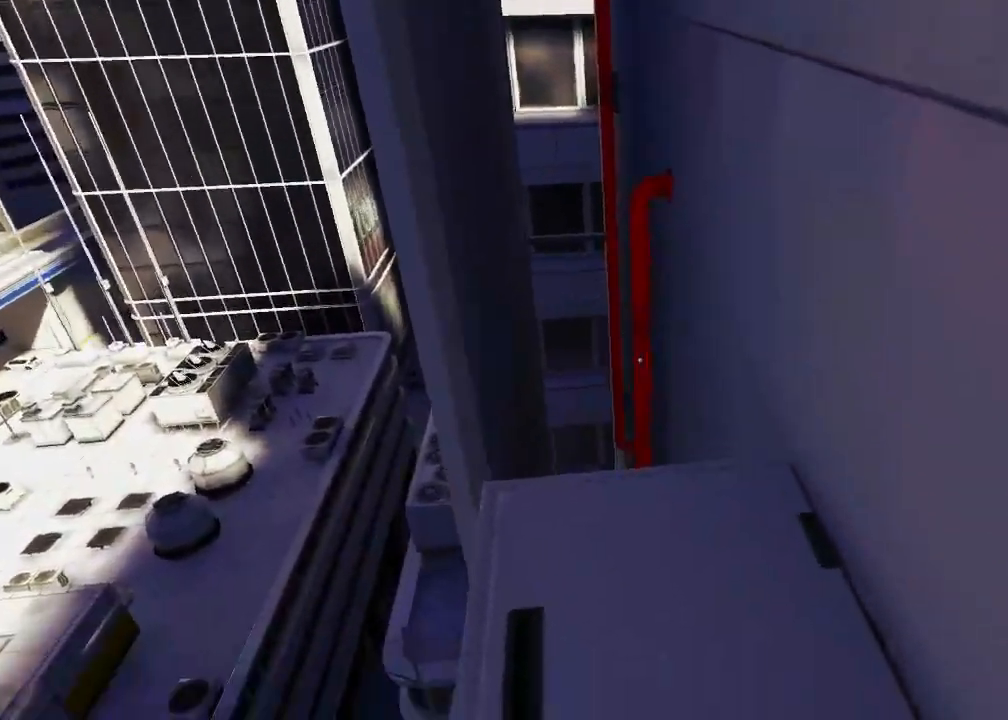
{"keys": ["s"], "mouse": [], "events": [[83, "w", "up"], [267, "s", "down"]]}
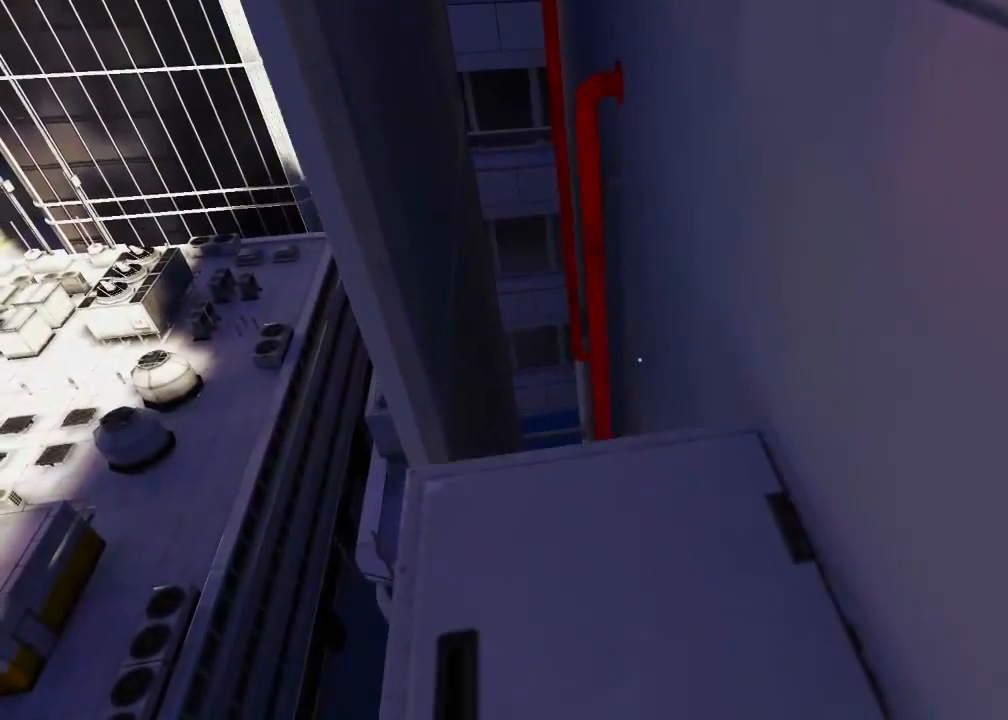
{"keys": ["w"], "mouse": [], "events": [[133, "s", "up"], [367, "w", "down"]]}
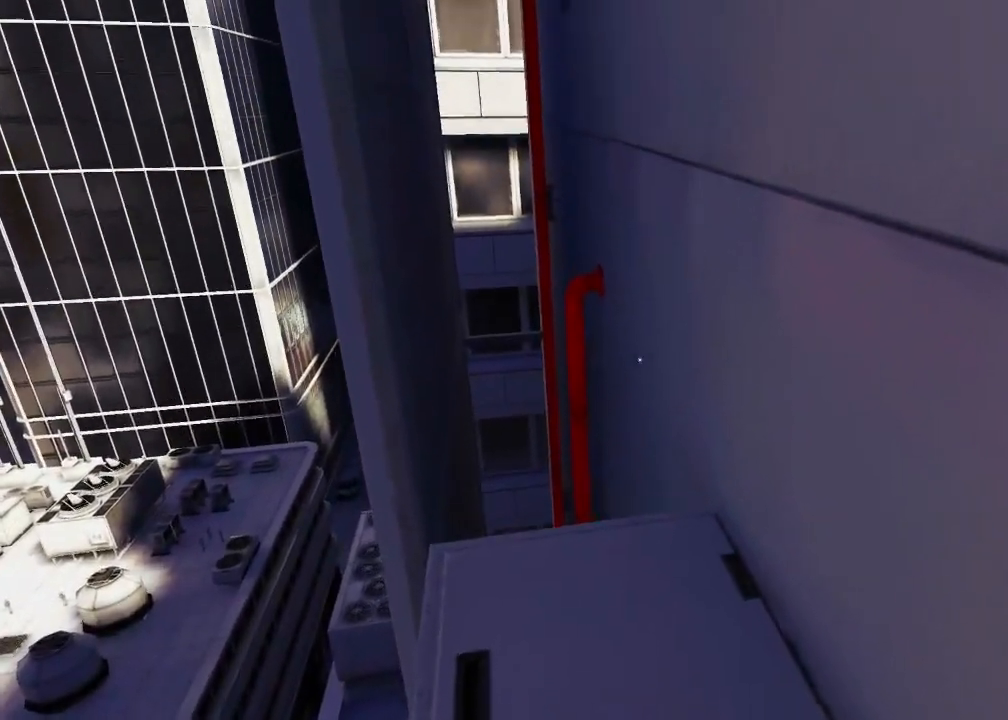
{"keys": ["w"], "mouse": [], "events": []}
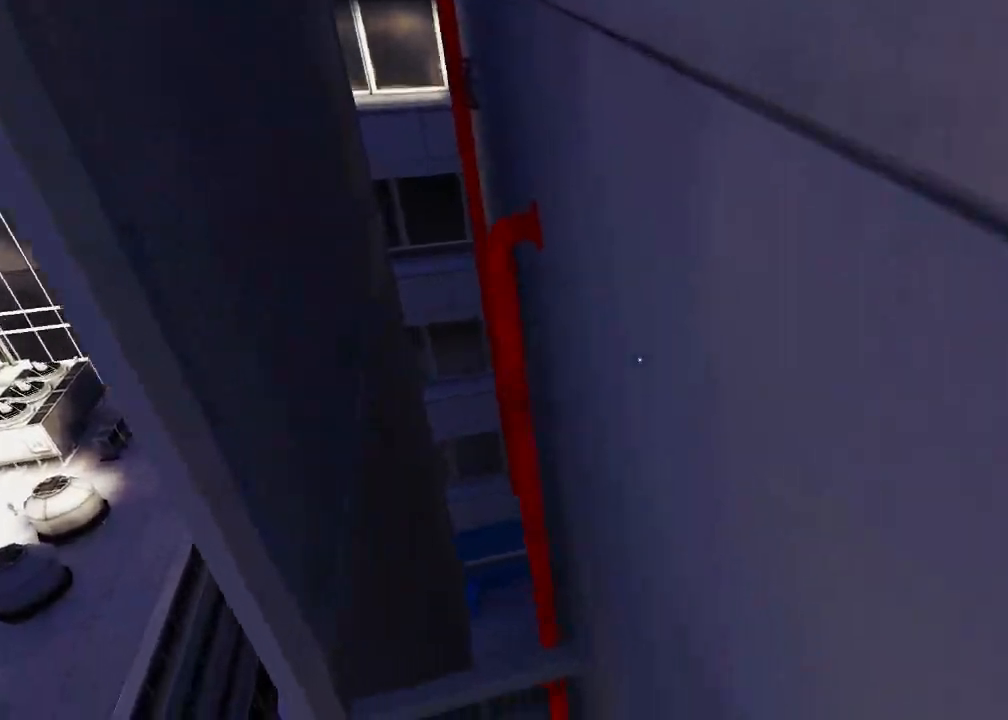
{"keys": ["q", "w"], "mouse": [], "events": [[100, "space", "down"], [267, "space", "up"], [450, "q", "down"]]}
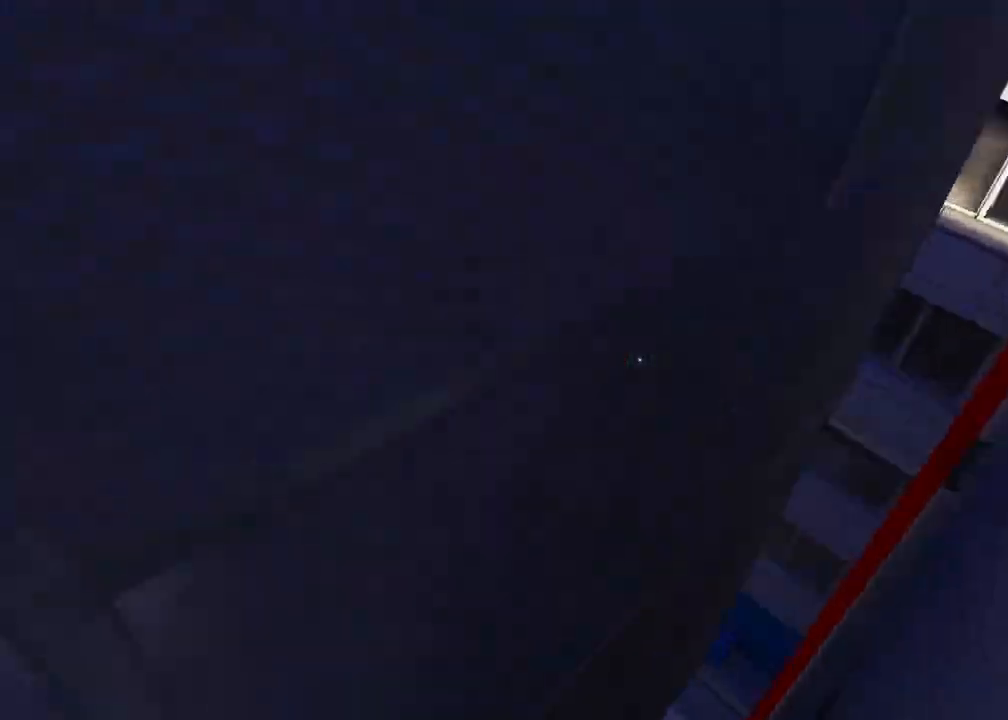
{"keys": ["q", "w"], "mouse": [], "events": [[150, "q", "up"], [217, "space", "down"], [417, "q", "down"], [450, "space", "up"]]}
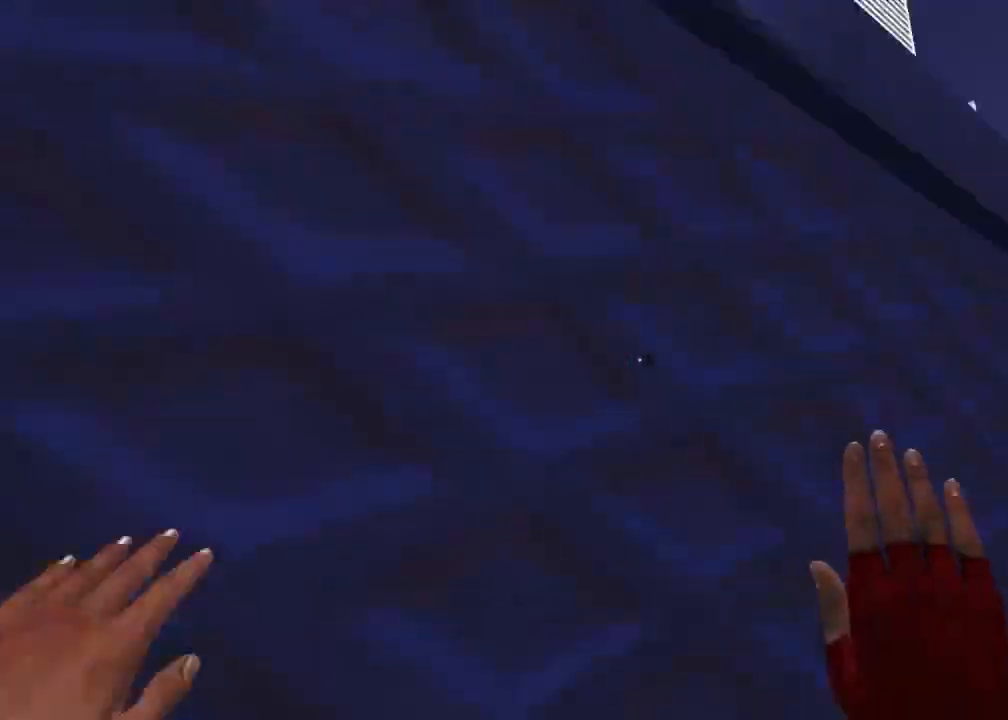
{"keys": ["space", "w"], "mouse": [], "events": [[150, "q", "up"], [217, "space", "down"]]}
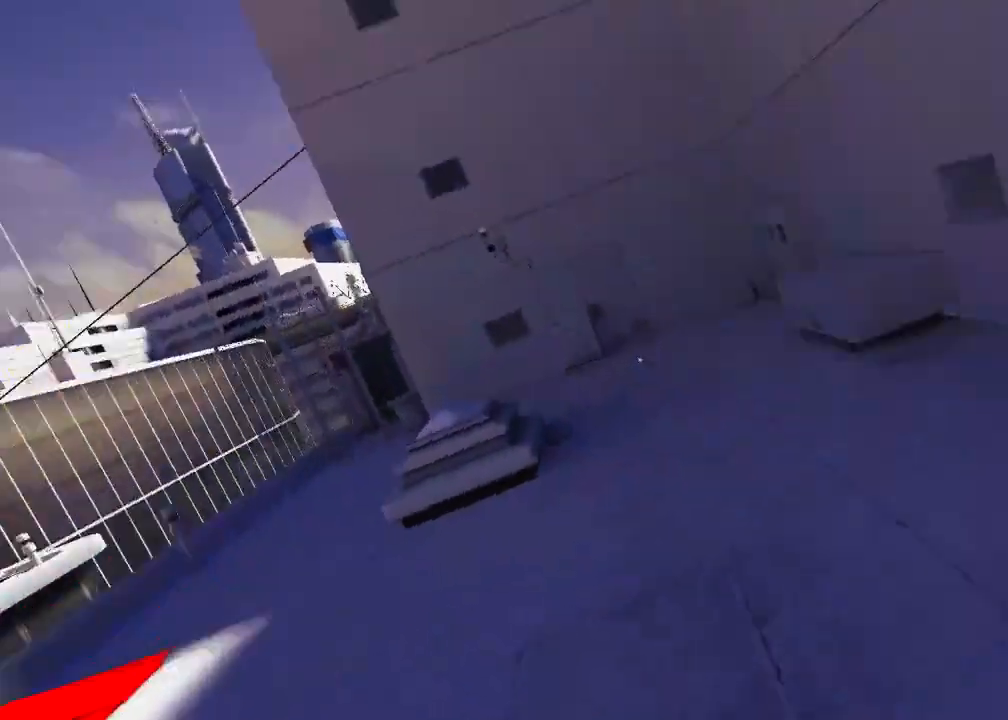
{"keys": ["w"], "mouse": [], "events": [[100, "space", "up"]]}
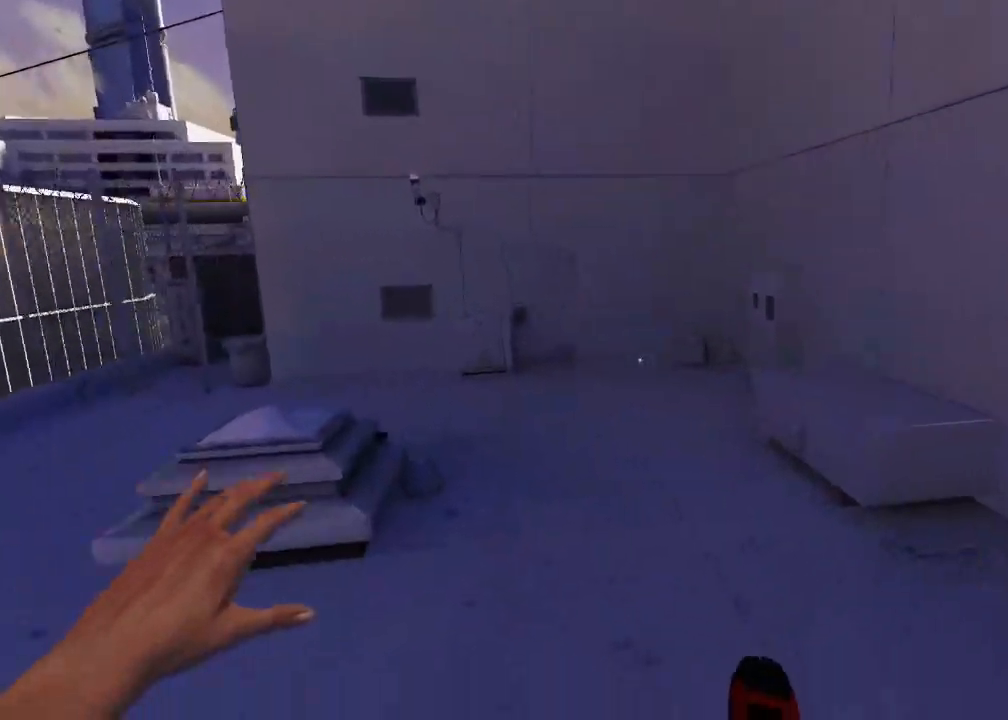
{"keys": ["w"], "mouse": [], "events": [[50, "a", "down"], [117, "w", "up"], [333, "space", "down"], [433, "a", "up"], [433, "w", "down"], [467, "space", "up"]]}
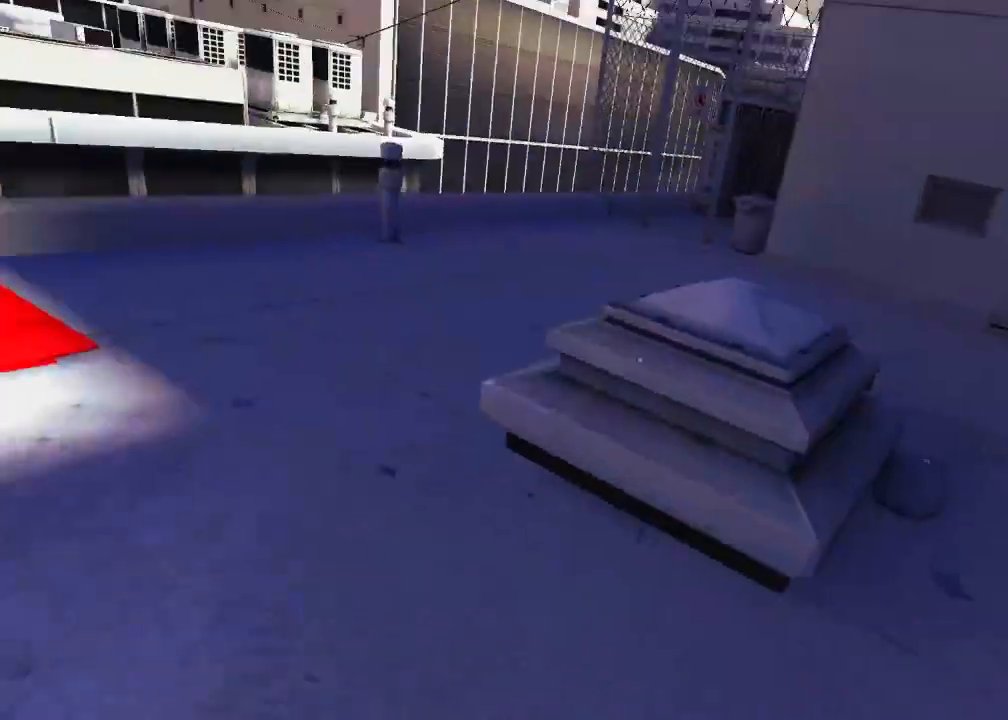
{"keys": ["w"], "mouse": [], "events": []}
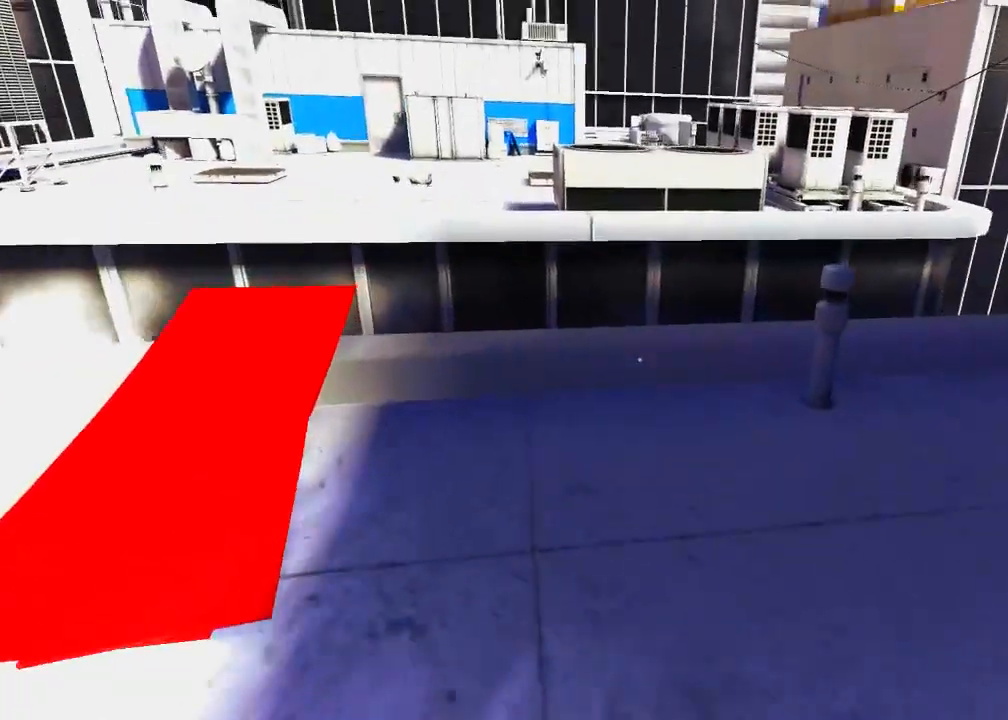
{"keys": ["w"], "mouse": [], "events": []}
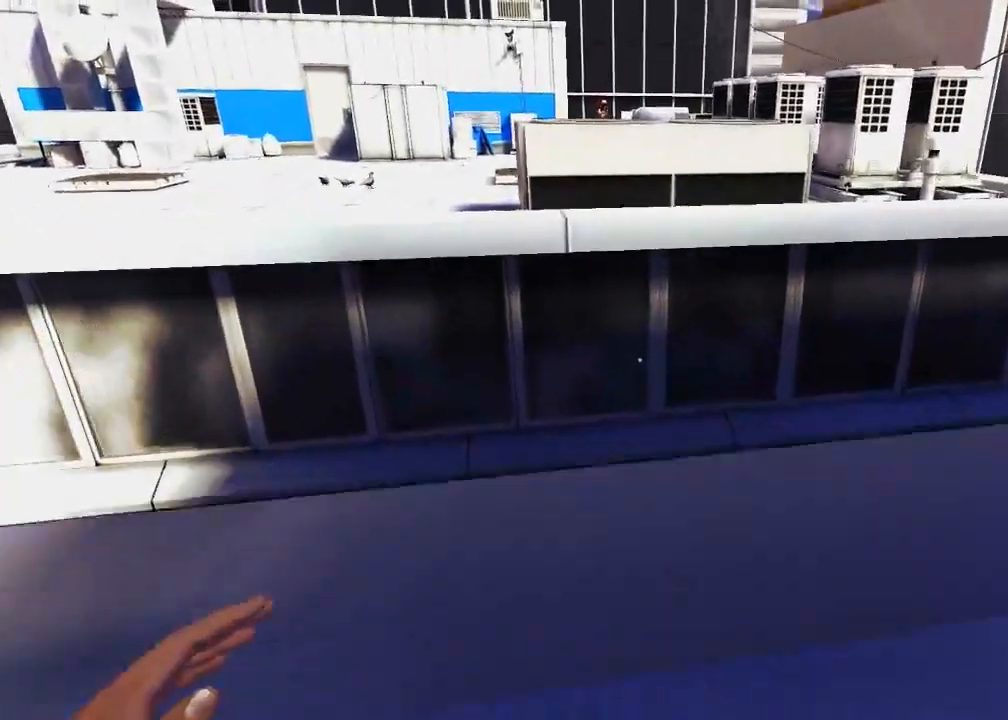
{"keys": ["w"], "mouse": ["wheel_down"], "events": [[283, "mouse_wheel_down", "down"]]}
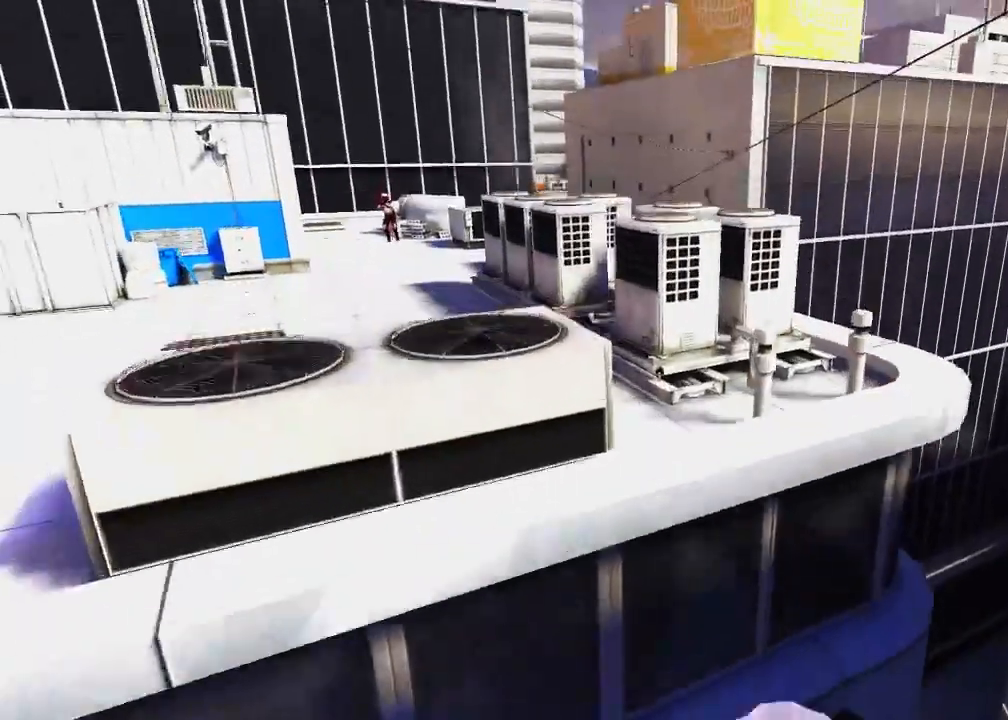
{"keys": ["w"], "mouse": [], "events": [[233, "ctrl", "down"], [333, "mouse_wheel_down", "up"], [400, "ctrl", "up"]]}
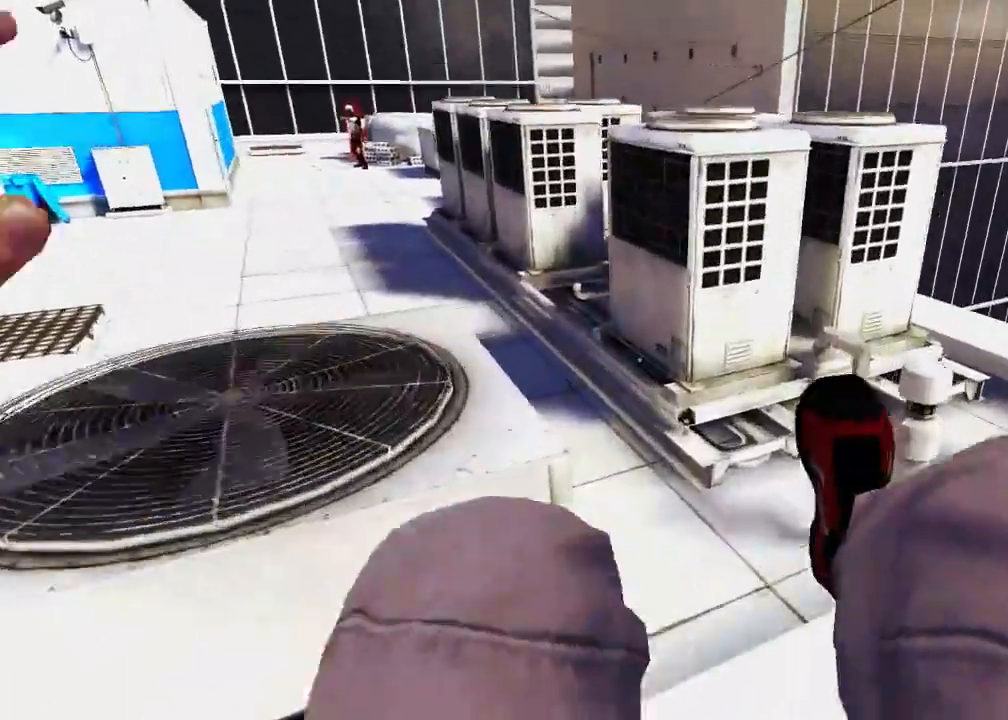
{"keys": ["w"], "mouse": [], "events": []}
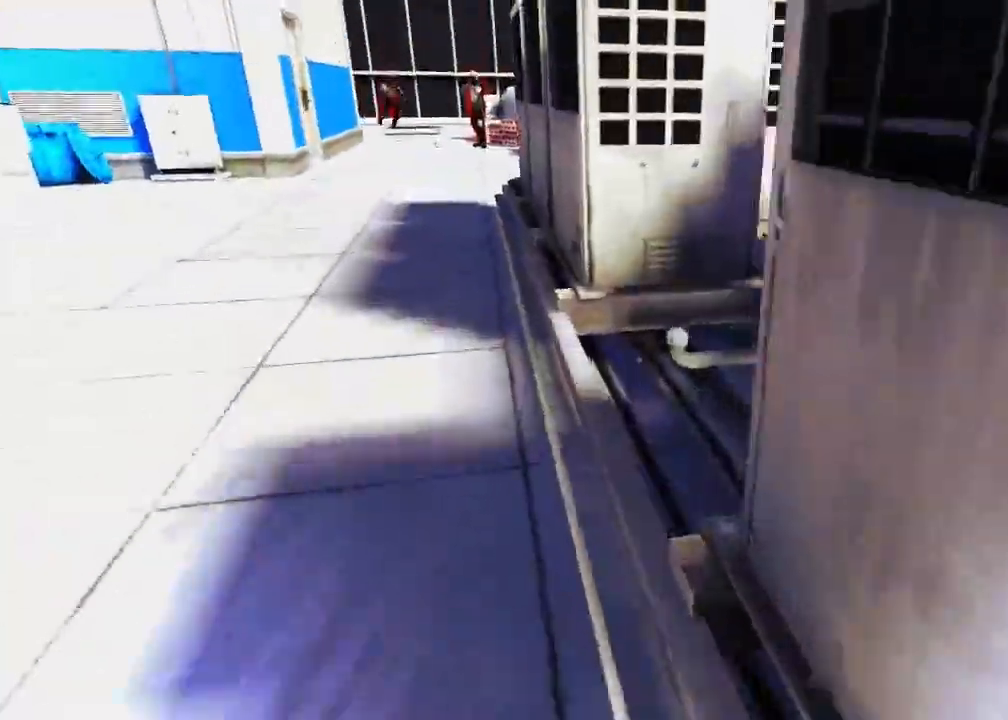
{"keys": ["w"], "mouse": ["wheel_down"], "events": [[100, "mouse_wheel_down", "down"]]}
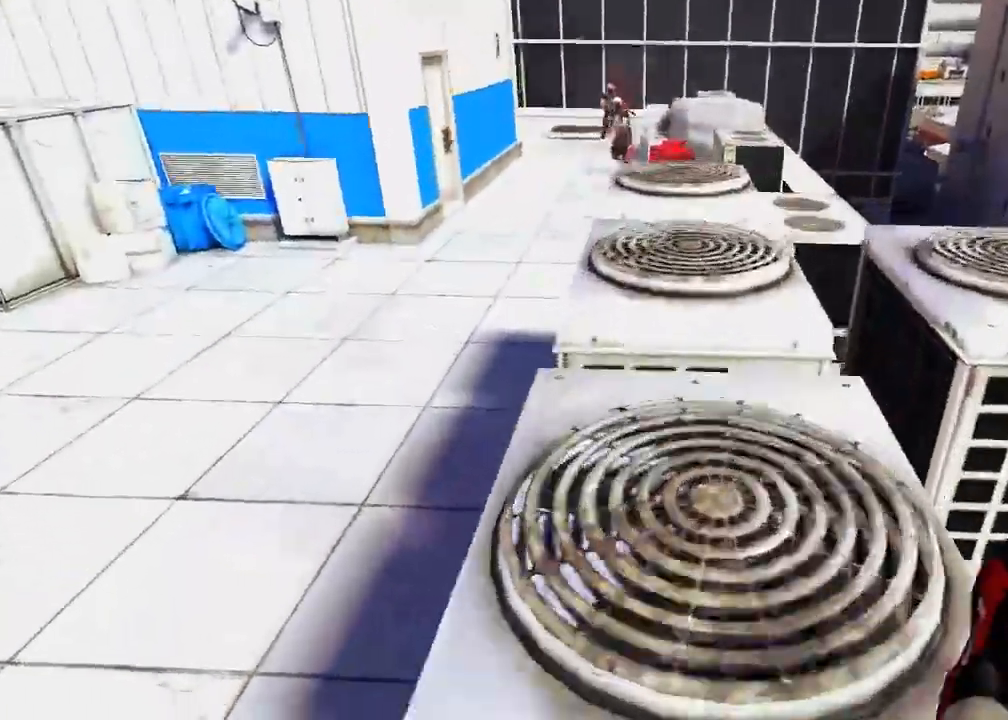
{"keys": ["a", "s"], "mouse": [], "events": [[117, "w", "up"], [150, "mouse_wheel_down", "up"], [283, "a", "down"], [450, "s", "down"]]}
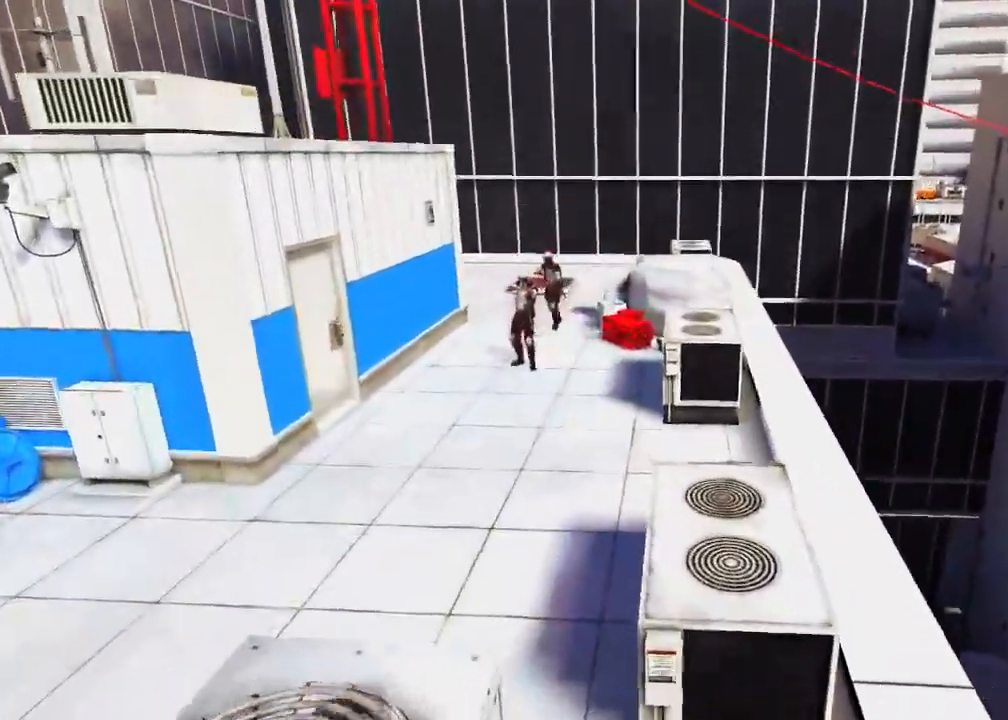
{"keys": ["s"], "mouse": [], "events": [[500, "a", "up"]]}
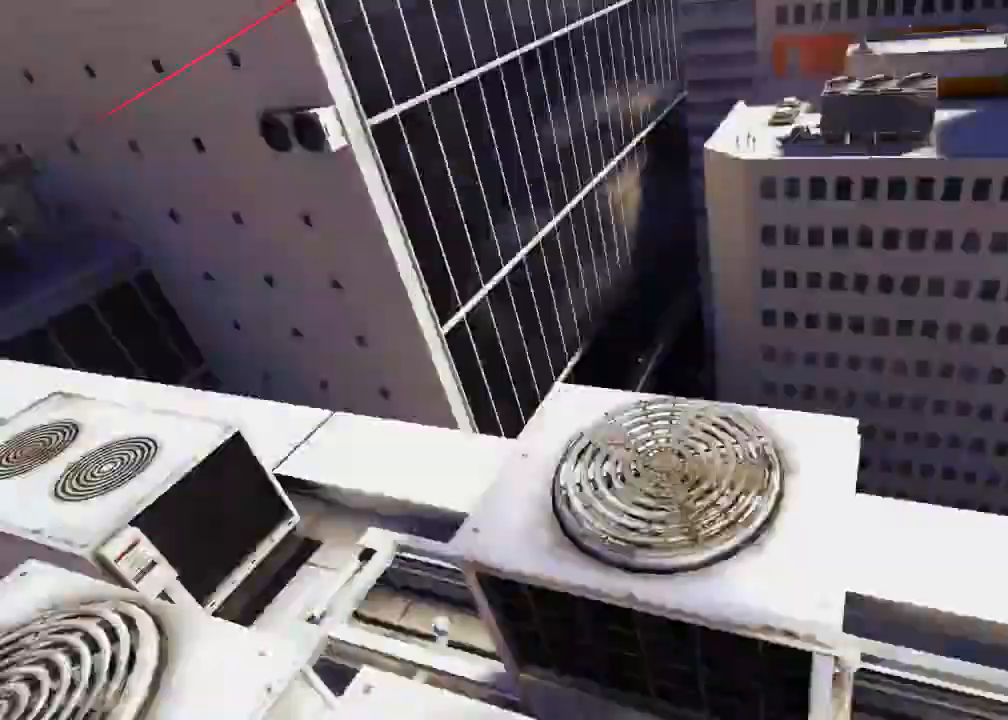
{"keys": ["w"], "mouse": [], "events": [[67, "d", "down"], [67, "s", "up"], [250, "w", "down"], [383, "d", "up"]]}
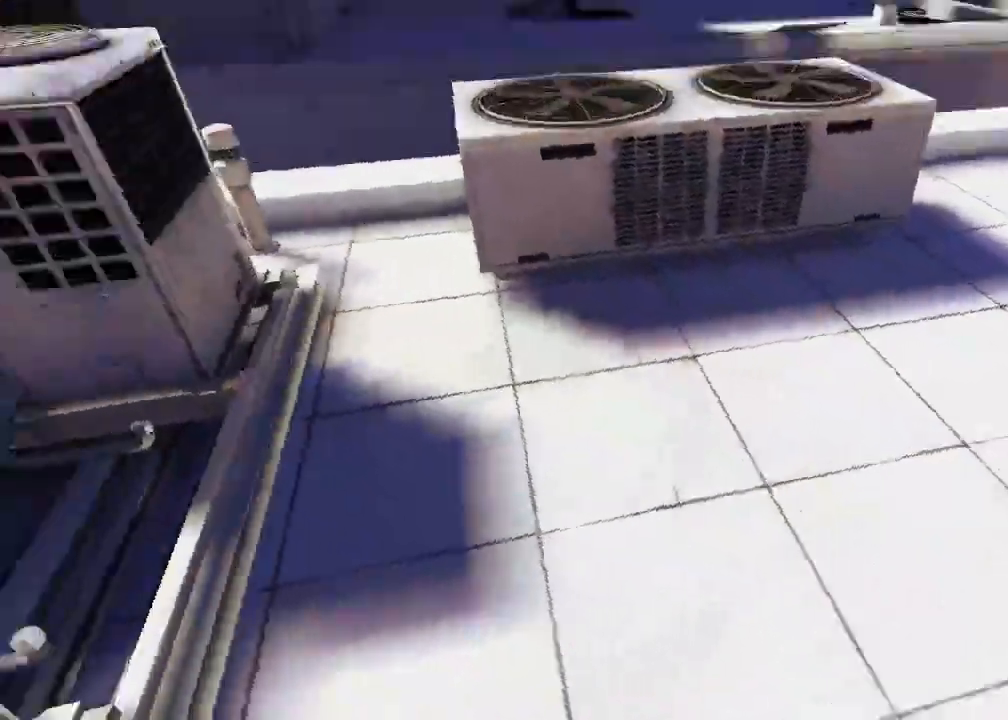
{"keys": ["w"], "mouse": [], "events": []}
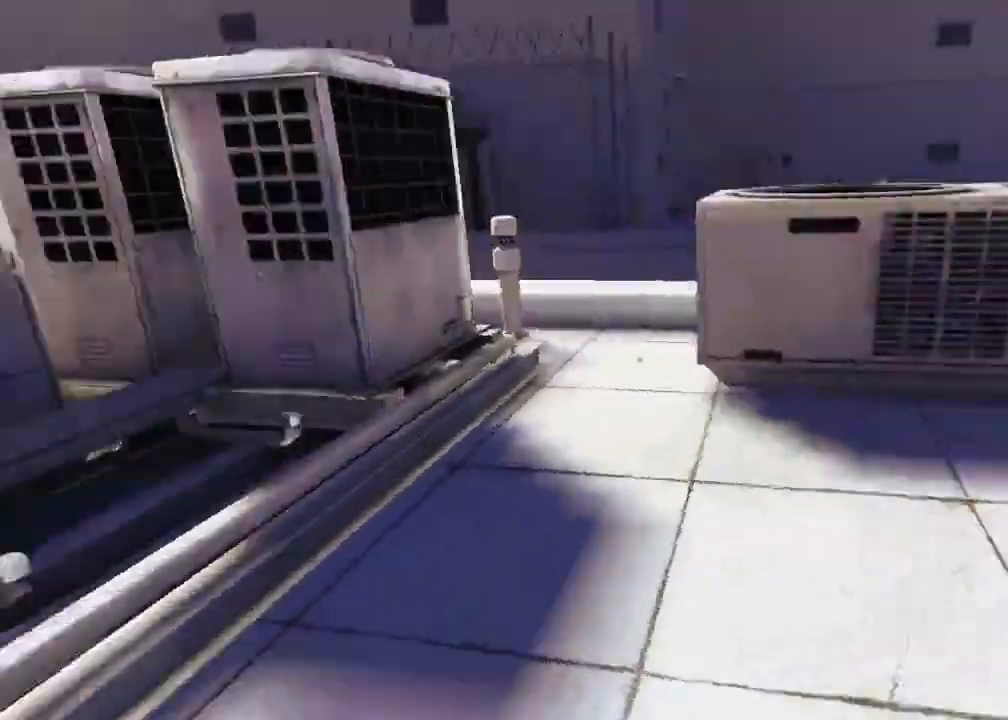
{"keys": ["w"], "mouse": [], "events": []}
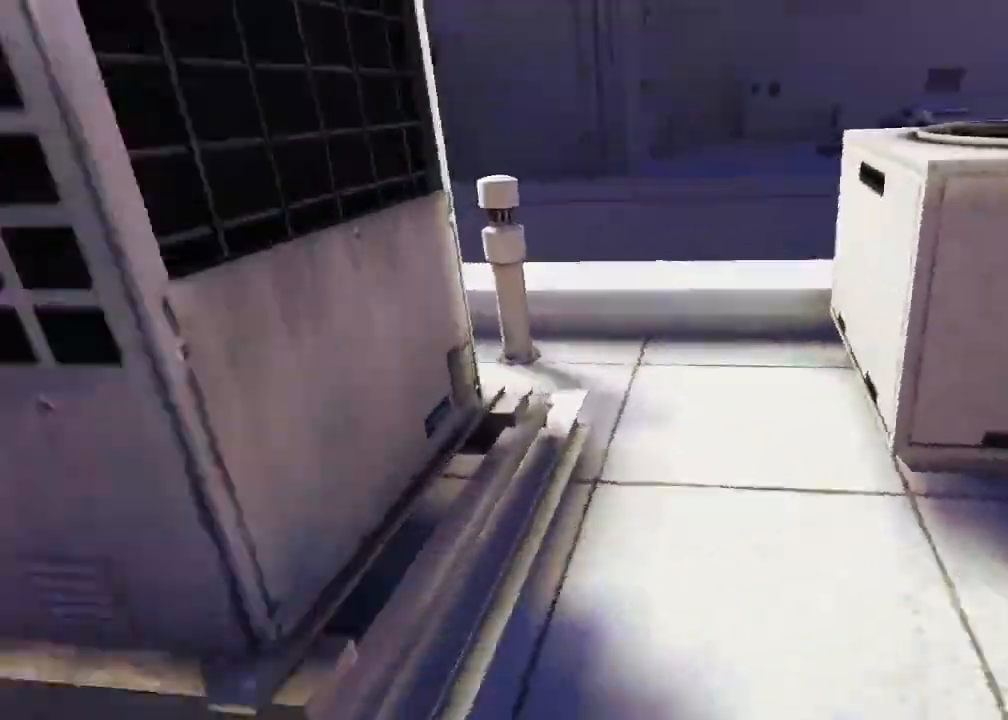
{"keys": ["w"], "mouse": [], "events": []}
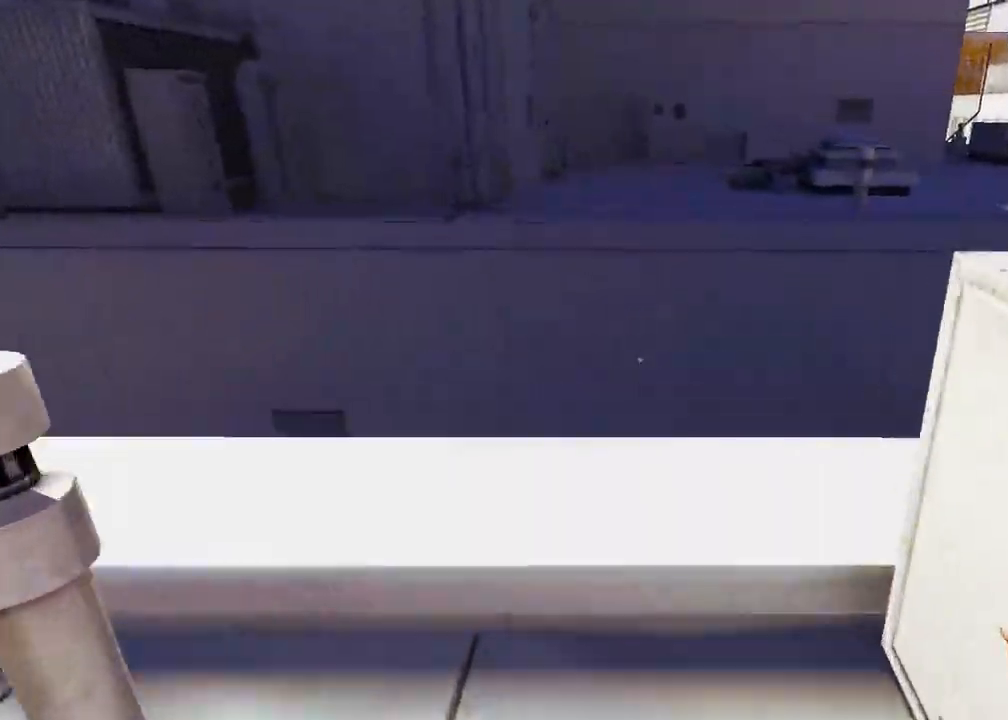
{"keys": ["w"], "mouse": ["wheel_down"], "events": [[450, "mouse_wheel_down", "down"]]}
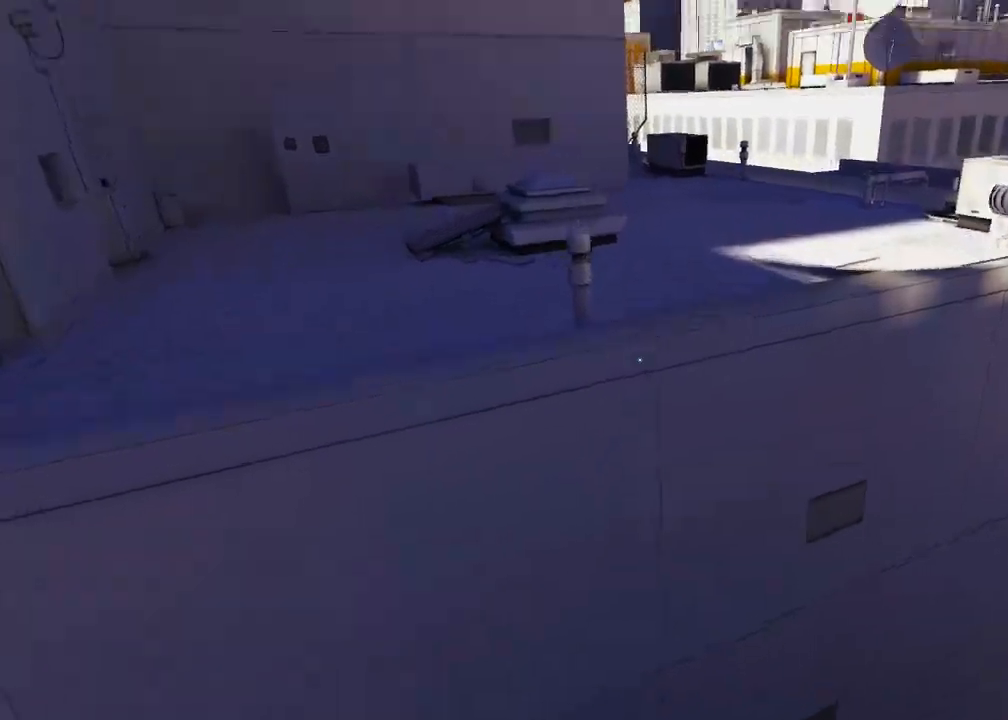
{"keys": ["ctrl", "w"], "mouse": [], "events": [[450, "ctrl", "down"], [483, "mouse_wheel_down", "up"]]}
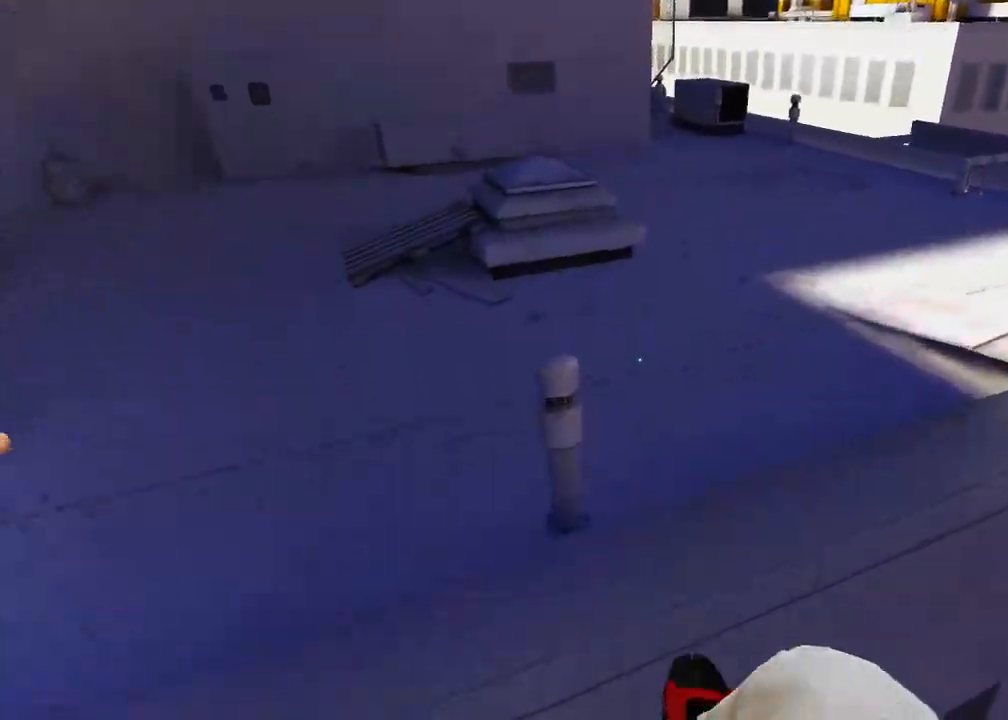
{"keys": ["d", "s"], "mouse": [], "events": [[183, "ctrl", "up"], [283, "d", "down"], [333, "w", "up"], [467, "s", "down"]]}
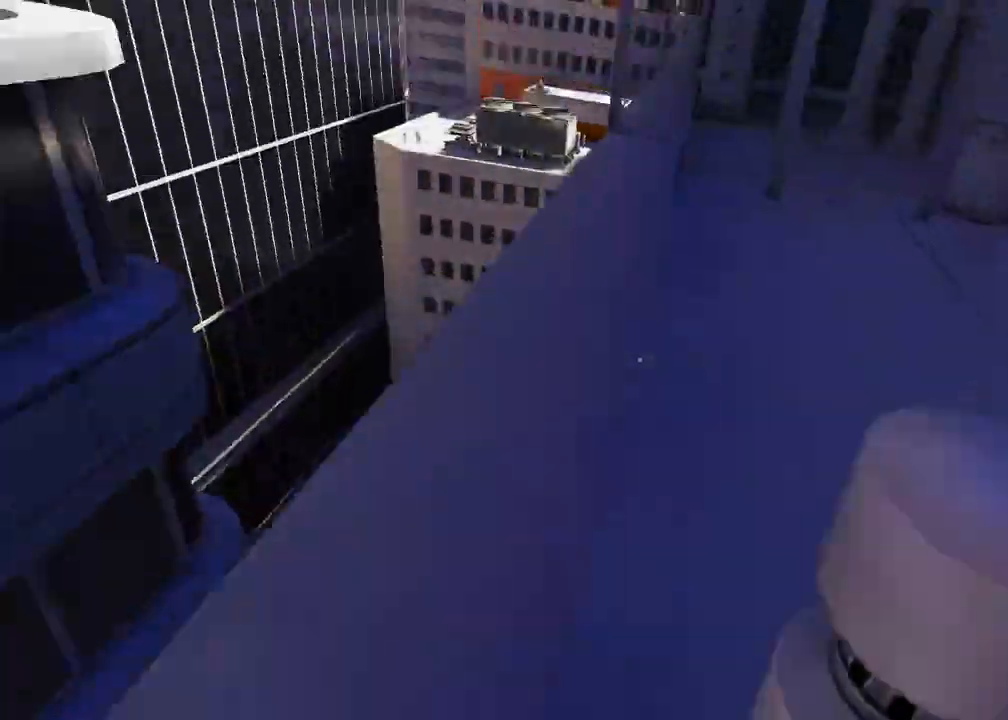
{"keys": ["s"], "mouse": [], "events": [[67, "space", "down"], [200, "space", "up"], [383, "d", "up"]]}
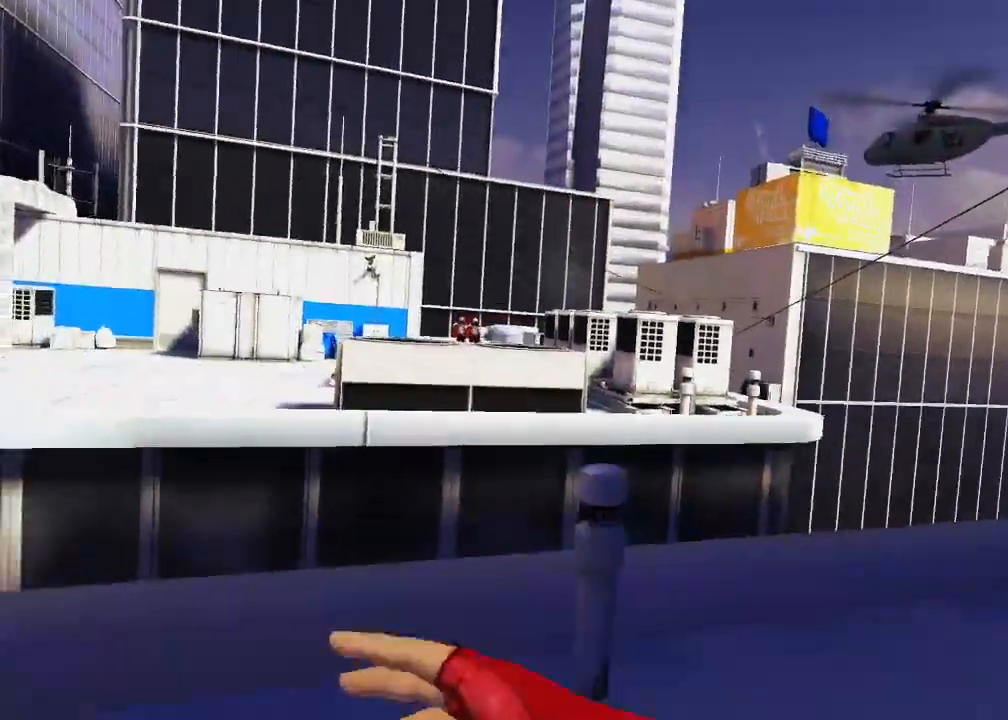
{"keys": ["a", "s"], "mouse": [], "events": [[117, "a", "down"]]}
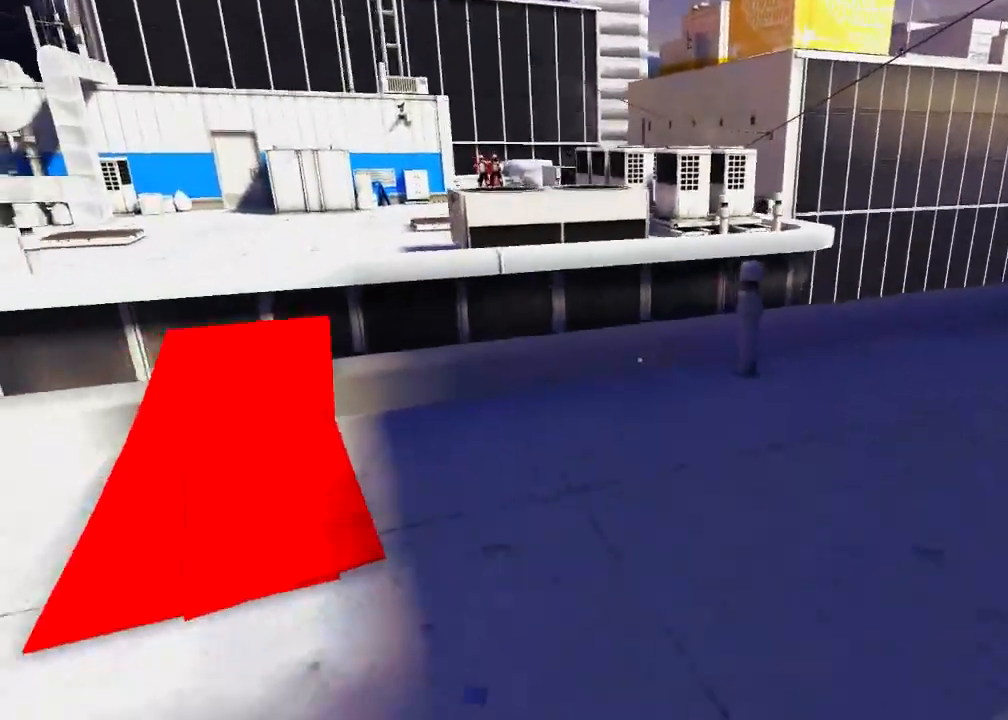
{"keys": ["a", "s"], "mouse": [], "events": []}
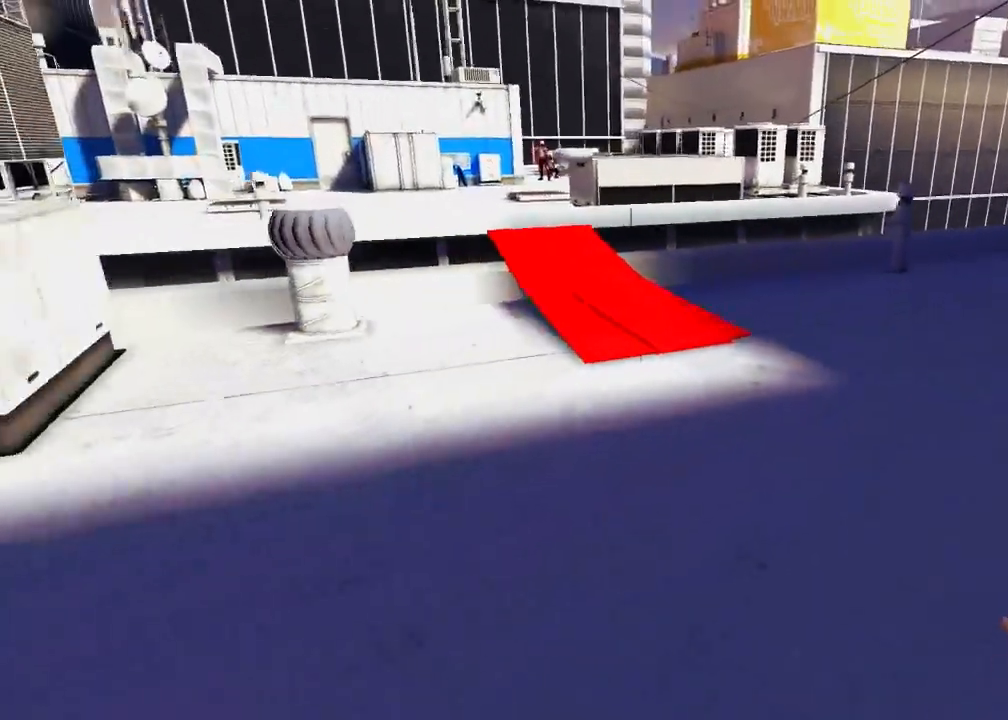
{"keys": ["w"], "mouse": [], "events": [[17, "s", "up"], [50, "a", "up"], [150, "d", "down"], [283, "space", "down"], [367, "d", "up"], [367, "w", "down"], [433, "space", "up"]]}
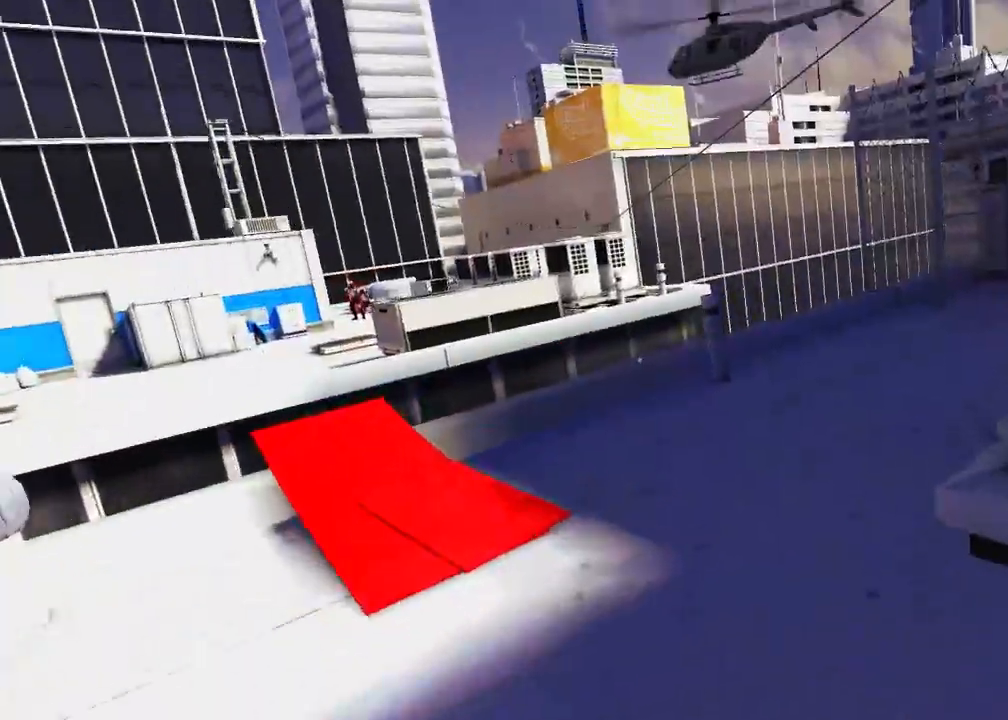
{"keys": ["w"], "mouse": [], "events": []}
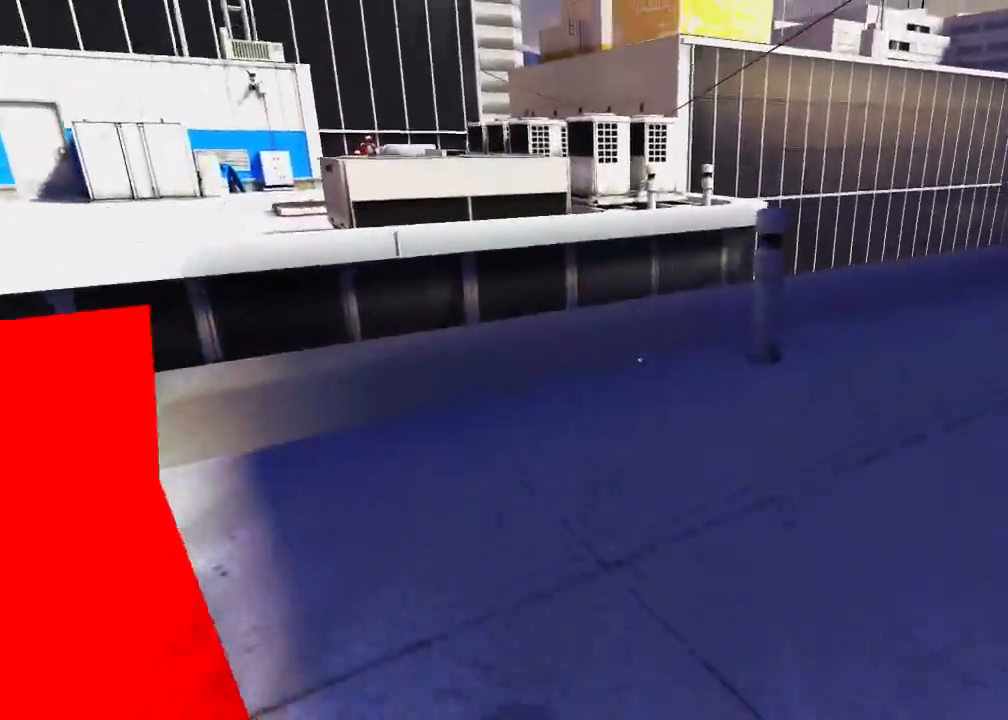
{"keys": ["w"], "mouse": [], "events": []}